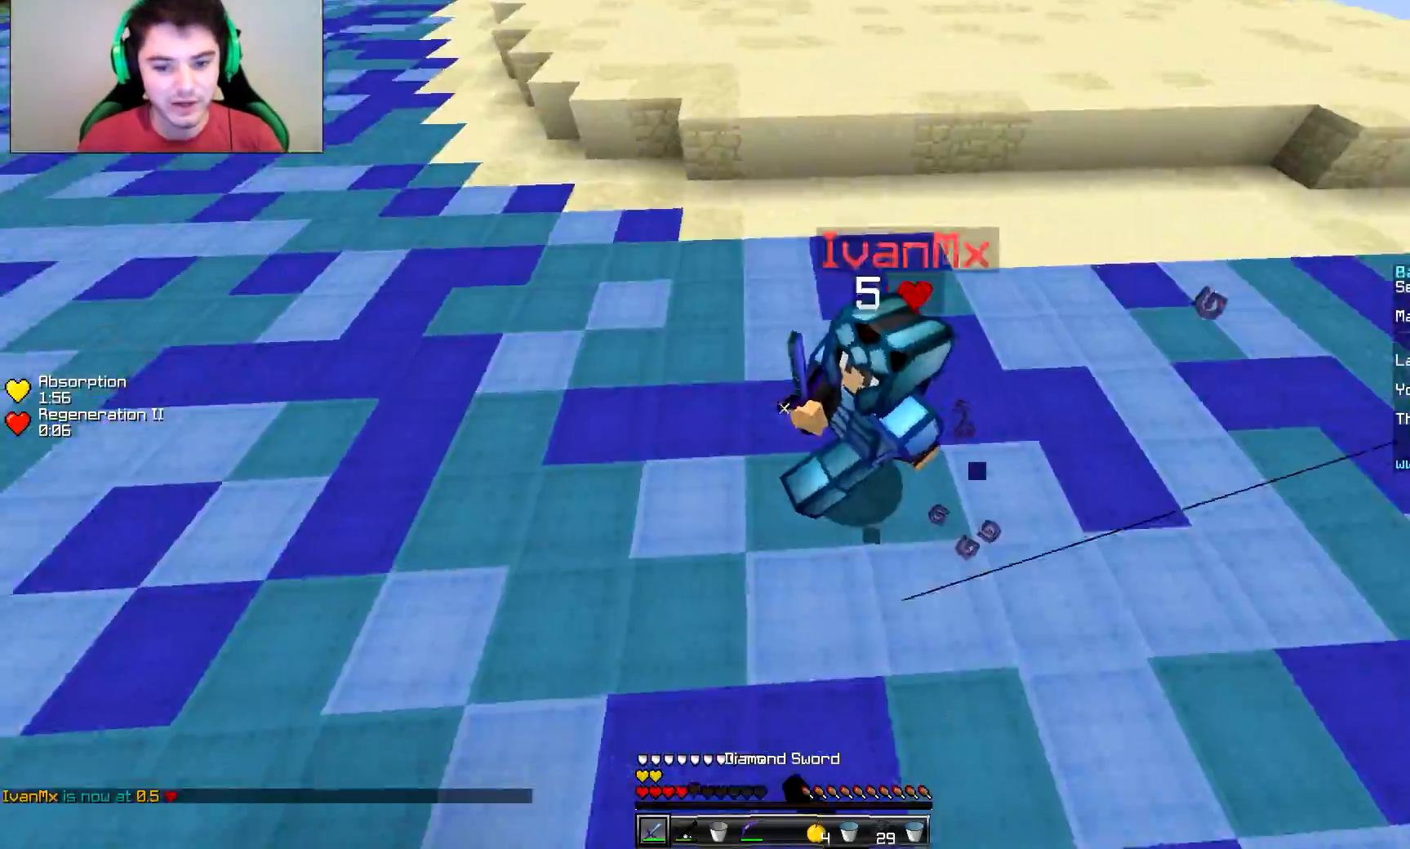
Gameplay with keyboard and mouse; each line is a JSON object with the keys and mouse buttons held at the frame after it. "events" lists presses ("down") and releases ("up") of "a", "d", "s", "w", "mouse_left" and "mouse_right" between this image and that frame as [ms after this image, input, new state], when the widget could be followed in between. "mouse_left", "mouse_right" = the "left", "right" buttons of the "mouse" list. No other keys are recorded. Fast repeated clicks can show as one long hold. Mouse movement is not recorded.
{"keys": ["w"], "mouse": [], "events": [[17, "mouse_left", "down"], [67, "mouse_left", "up"], [117, "mouse_left", "down"], [167, "a", "down"], [167, "mouse_left", "up"], [217, "mouse_left", "down"], [267, "mouse_left", "up"], [317, "mouse_left", "down"], [367, "a", "up"], [367, "mouse_left", "up"], [417, "mouse_left", "down"], [467, "mouse_left", "up"]]}
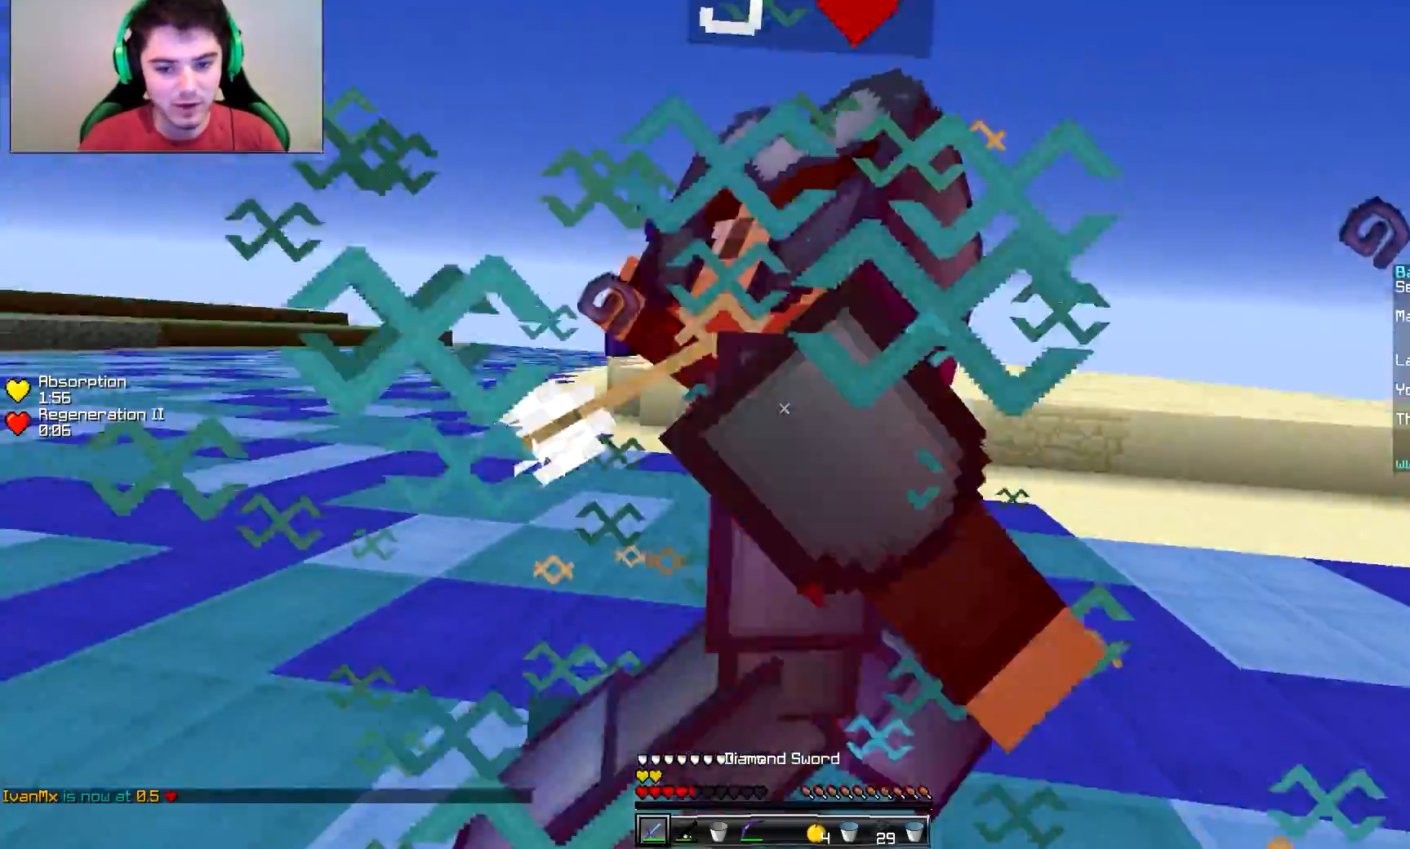
{"keys": ["w"], "mouse": ["left"], "events": [[16, "mouse_left", "down"], [66, "mouse_left", "up"], [116, "mouse_left", "down"], [166, "mouse_left", "up"], [367, "a", "down"], [367, "mouse_left", "down"], [417, "mouse_left", "up"], [467, "a", "up"], [467, "mouse_left", "down"]]}
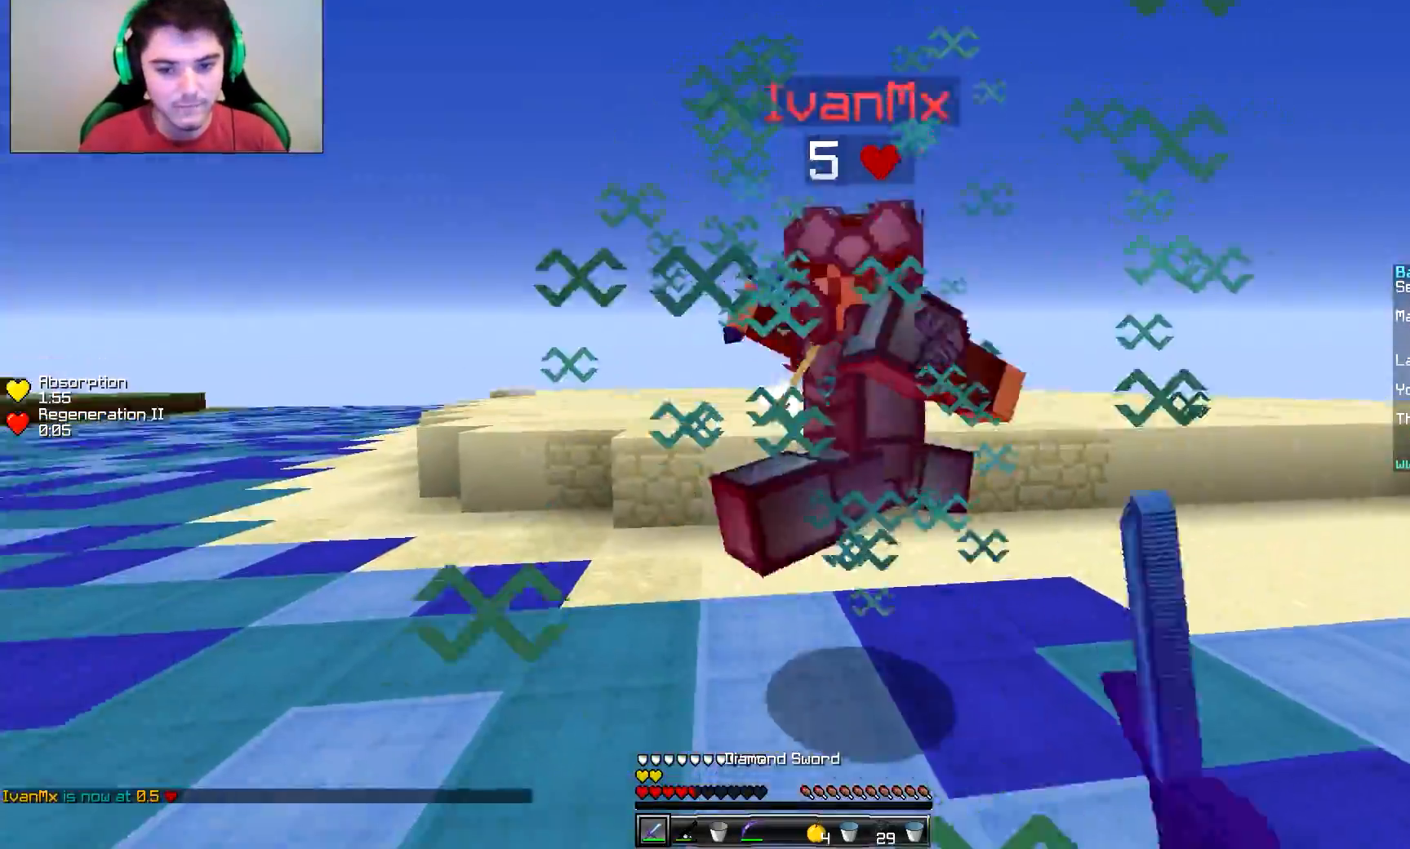
{"keys": ["a", "w"], "mouse": [], "events": [[17, "mouse_left", "up"], [67, "mouse_left", "down"], [117, "mouse_left", "up"], [167, "mouse_left", "down"], [217, "a", "down"], [217, "mouse_left", "up"], [267, "mouse_left", "down"], [317, "mouse_left", "up"], [417, "mouse_left", "down"], [467, "mouse_left", "up"]]}
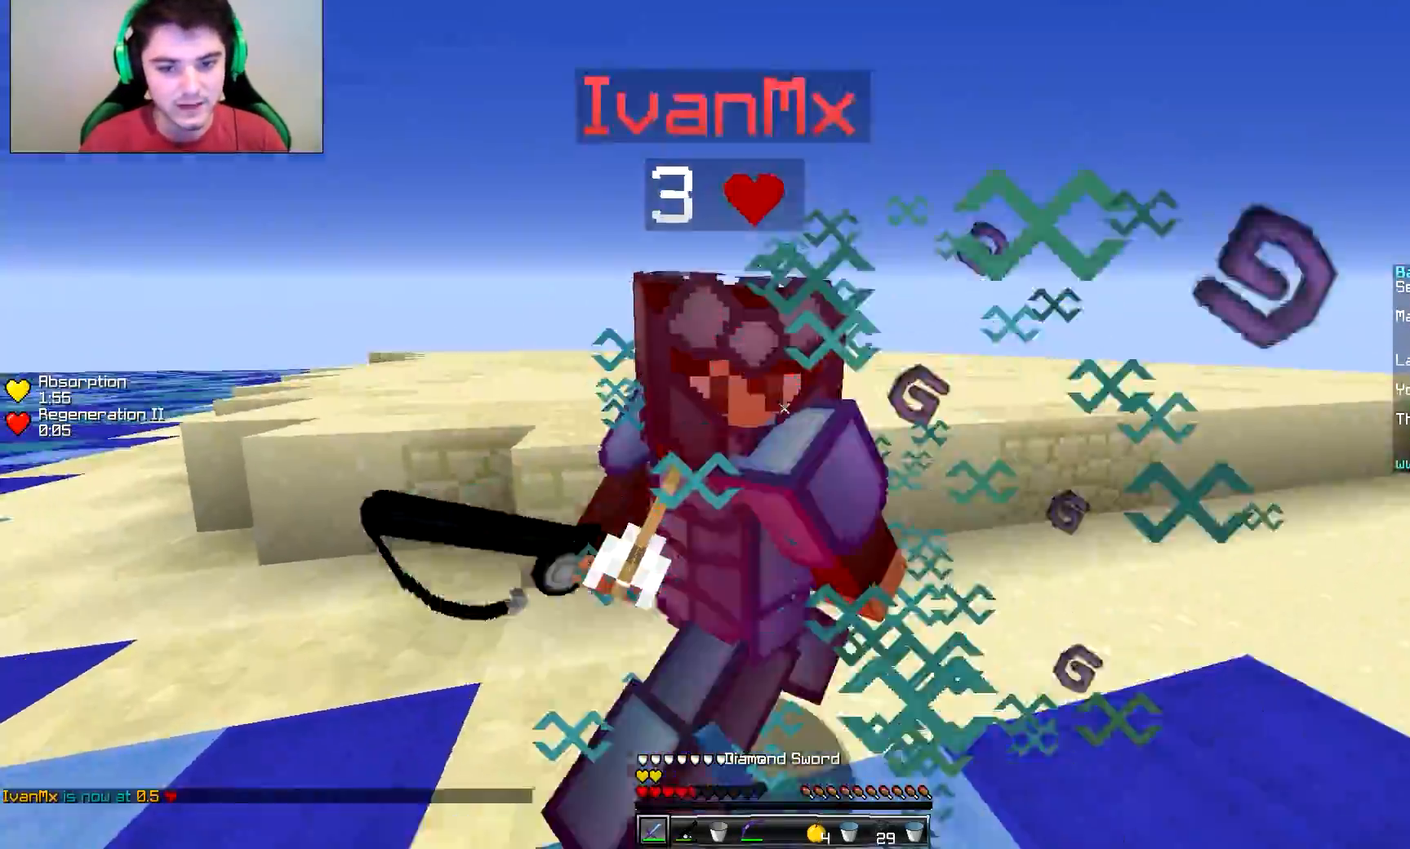
{"keys": ["d", "w"], "mouse": [], "events": [[16, "mouse_left", "down"], [66, "mouse_left", "up"], [266, "mouse_left", "down"], [317, "a", "up"], [317, "mouse_left", "up"], [367, "mouse_left", "down"], [417, "mouse_left", "up"], [467, "d", "down"]]}
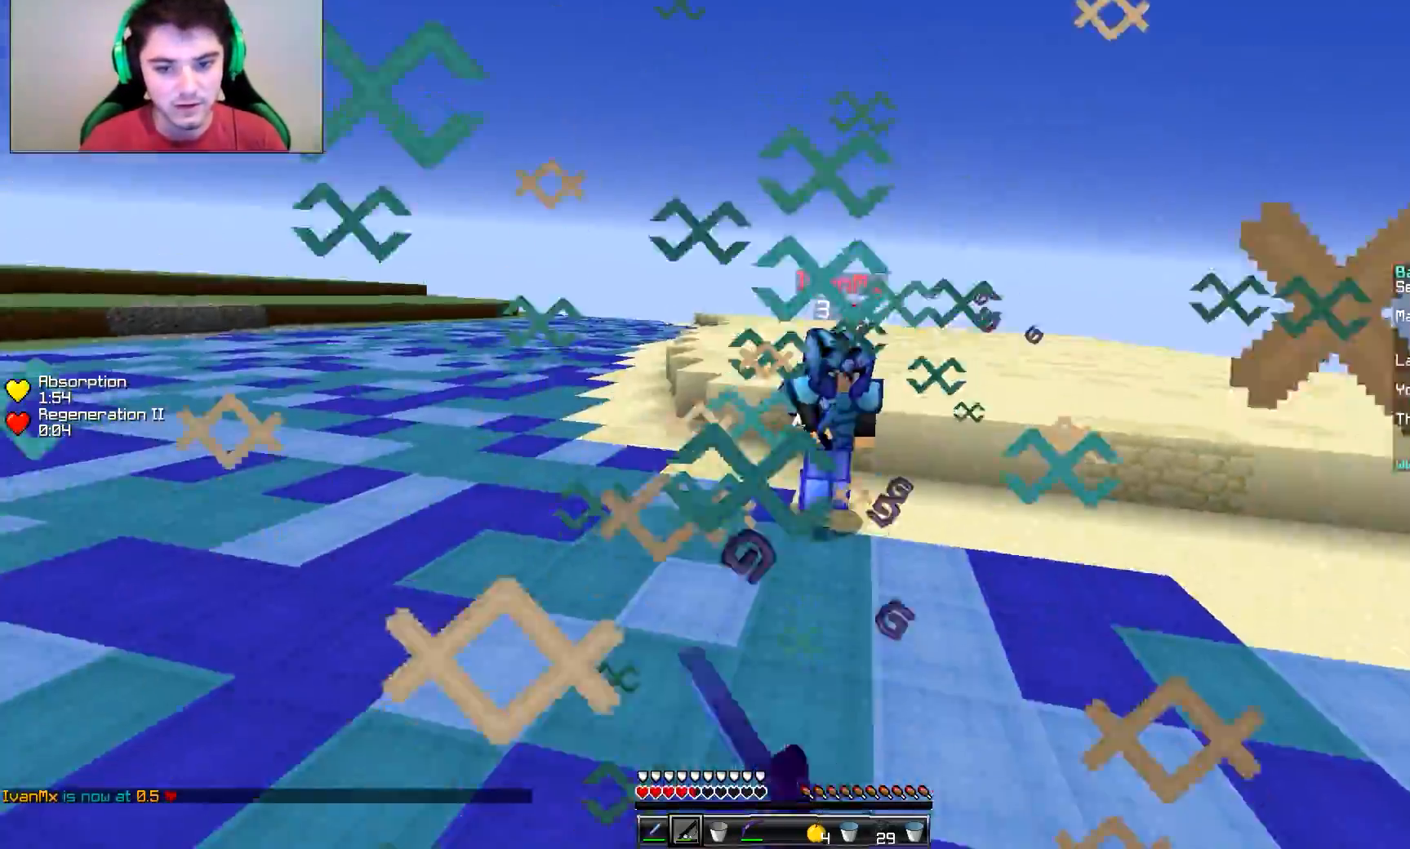
{"keys": ["d", "w"], "mouse": [], "events": [[17, "mouse_right", "down"], [117, "mouse_right", "up"], [317, "mouse_left", "down"], [417, "mouse_left", "up"]]}
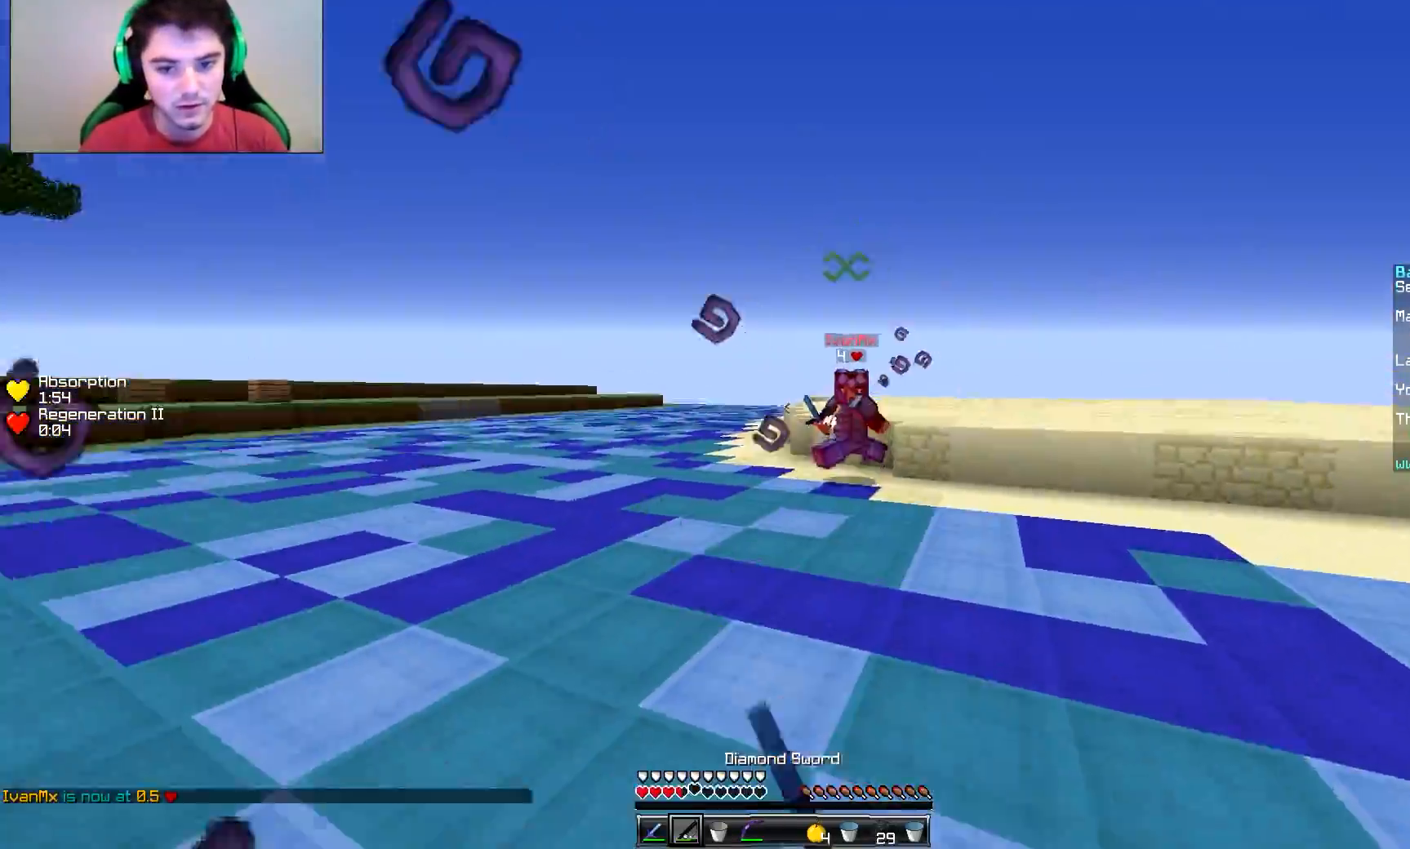
{"keys": ["a", "w"], "mouse": [], "events": [[66, "mouse_right", "down"], [166, "mouse_right", "up"], [367, "d", "up"], [417, "a", "down"]]}
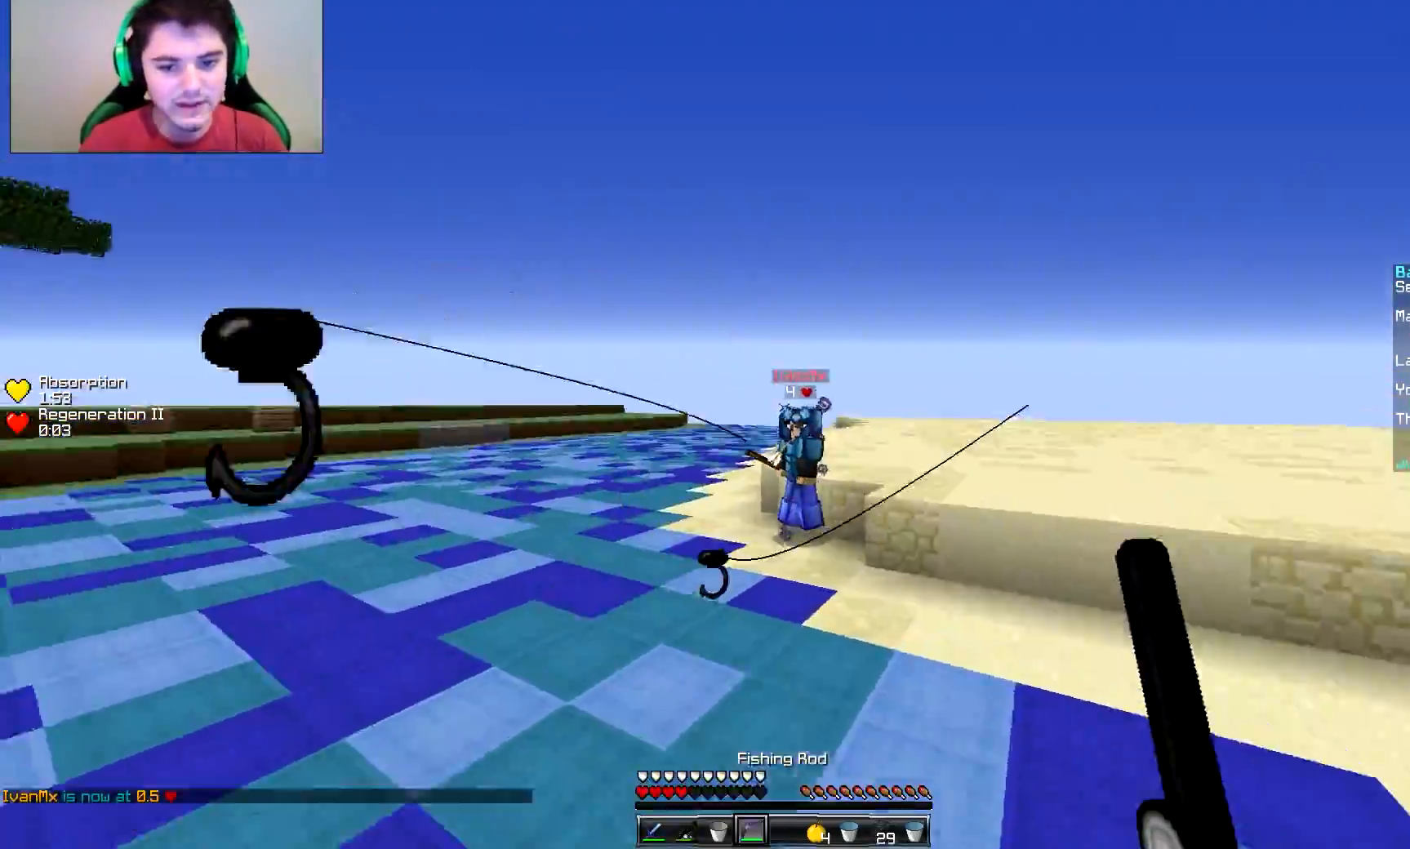
{"keys": ["a", "w"], "mouse": ["right"], "events": [[17, "mouse_right", "down"]]}
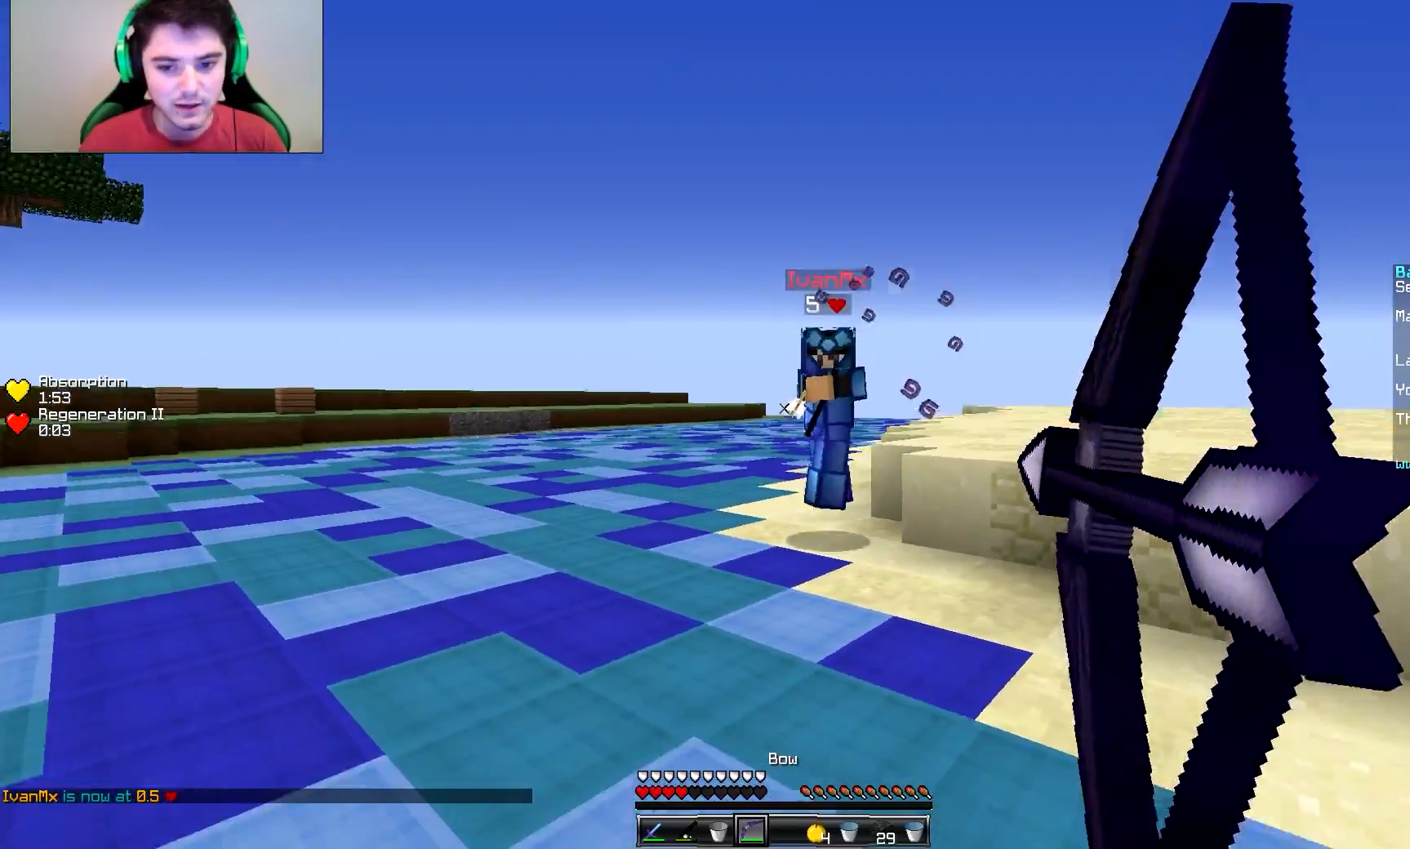
{"keys": ["w"], "mouse": [], "events": [[66, "mouse_right", "up"], [116, "a", "up"], [266, "mouse_right", "down"], [367, "mouse_right", "up"]]}
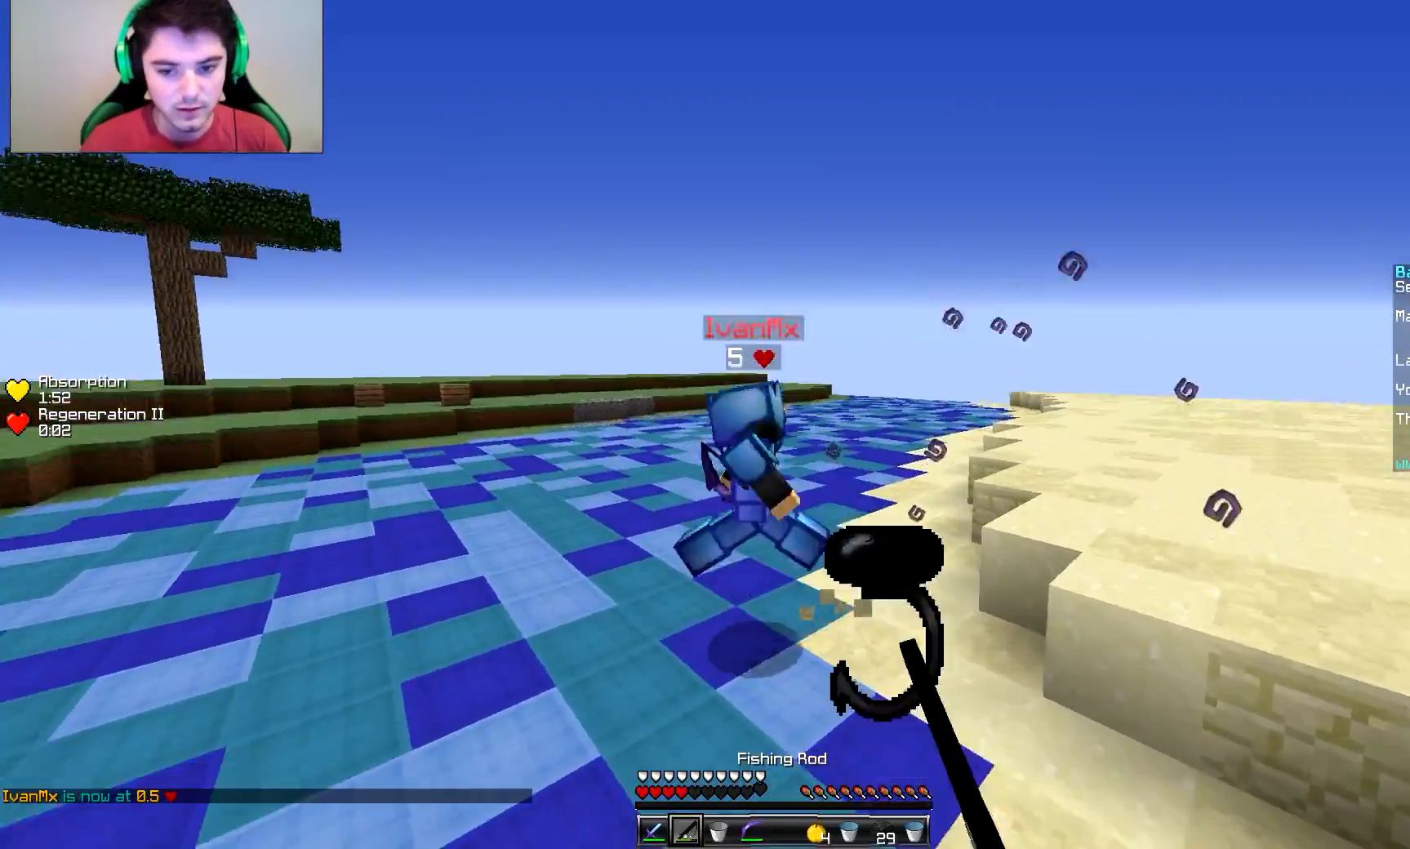
{"keys": ["w"], "mouse": [], "events": [[267, "mouse_left", "down"], [317, "mouse_left", "up"], [367, "mouse_left", "down"], [417, "mouse_left", "up"]]}
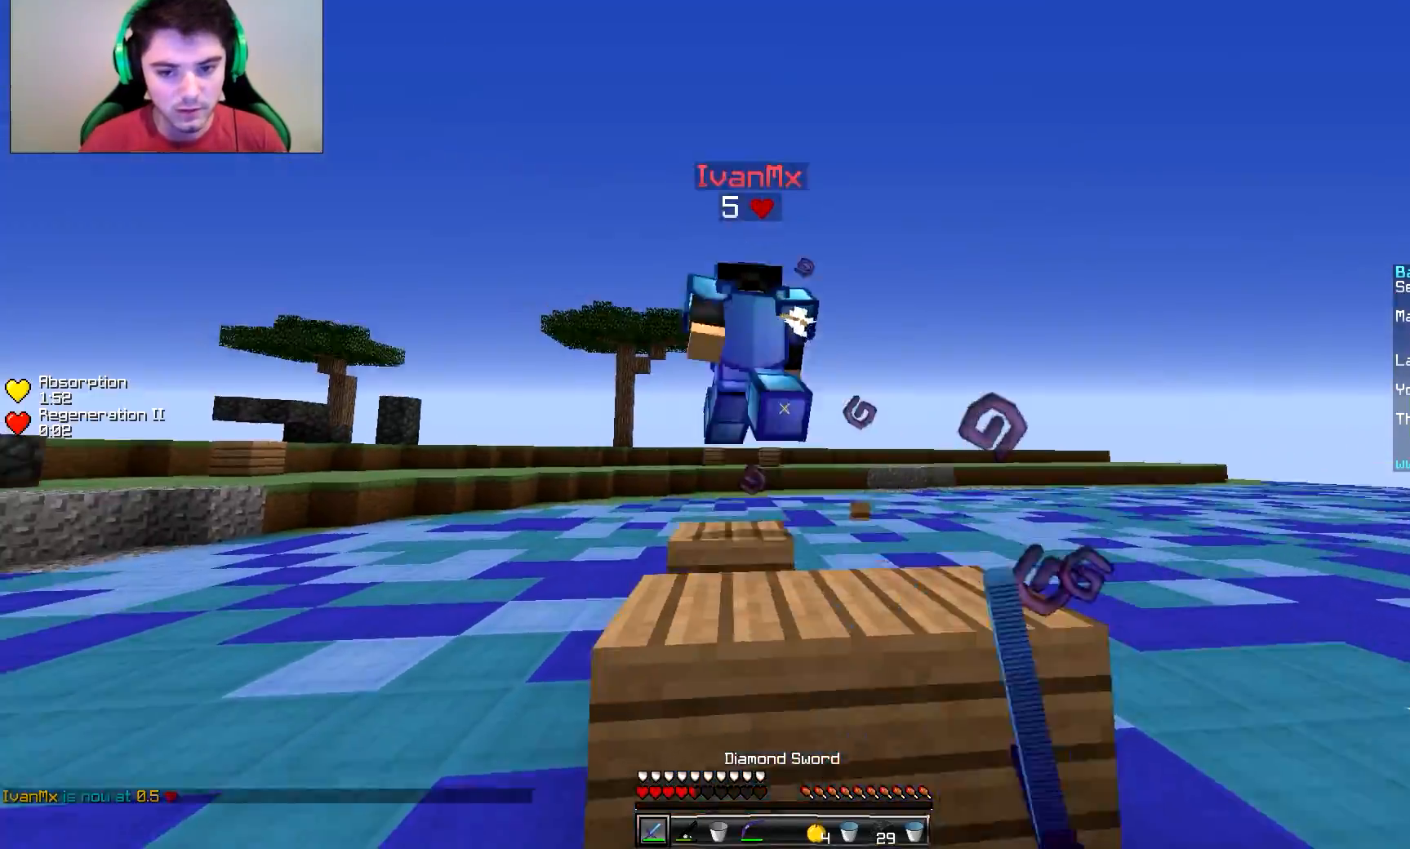
{"keys": ["d", "w"], "mouse": ["left"], "events": [[116, "mouse_left", "down"], [166, "mouse_left", "up"], [216, "mouse_left", "down"], [267, "mouse_left", "up"], [317, "mouse_left", "down"], [367, "d", "down"], [367, "mouse_left", "up"], [467, "mouse_left", "down"]]}
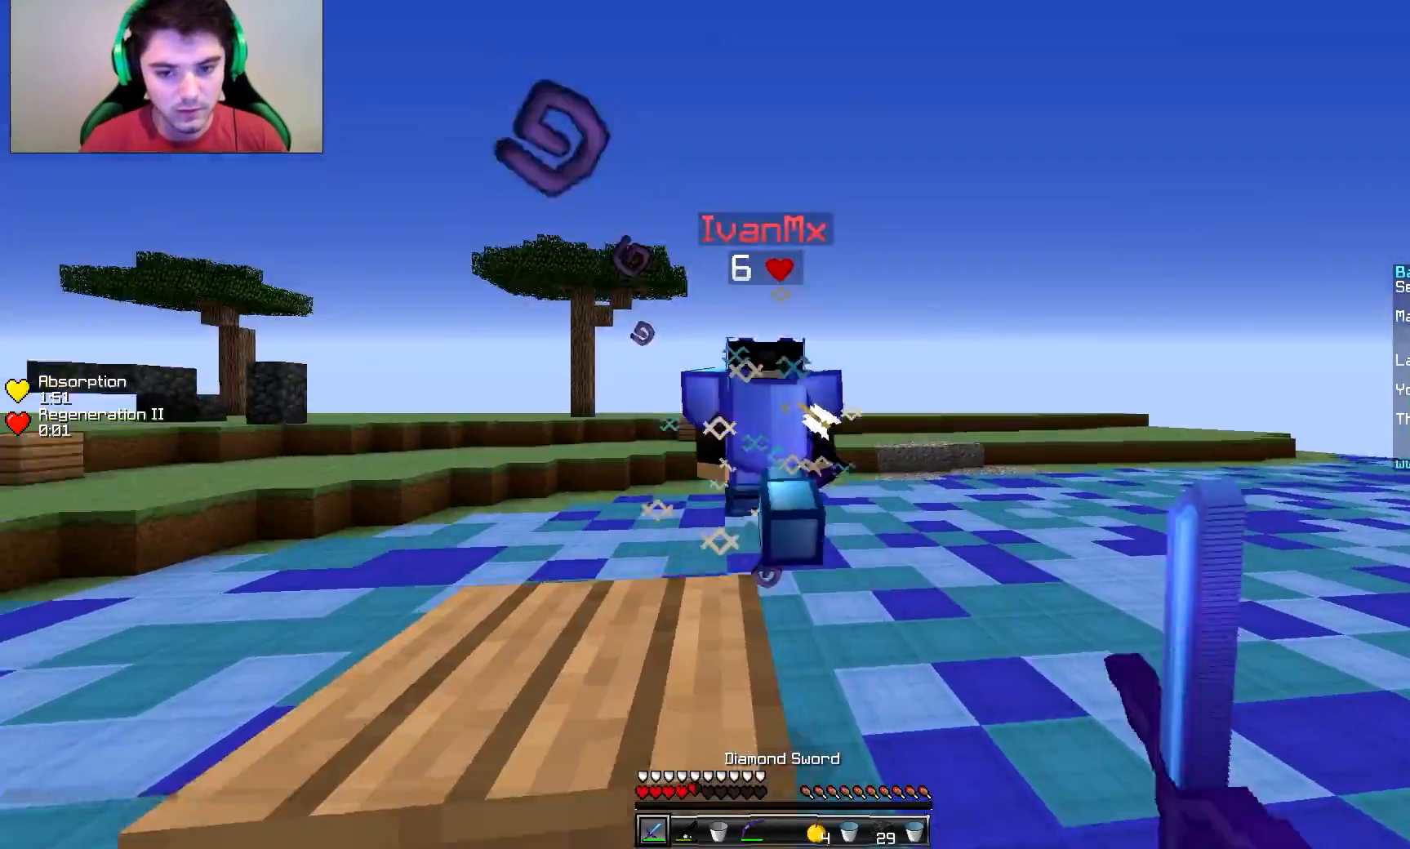
{"keys": ["w"], "mouse": [], "events": [[17, "mouse_left", "up"], [67, "mouse_left", "down"], [117, "mouse_left", "up"], [167, "mouse_left", "down"], [217, "mouse_left", "up"], [317, "d", "up"]]}
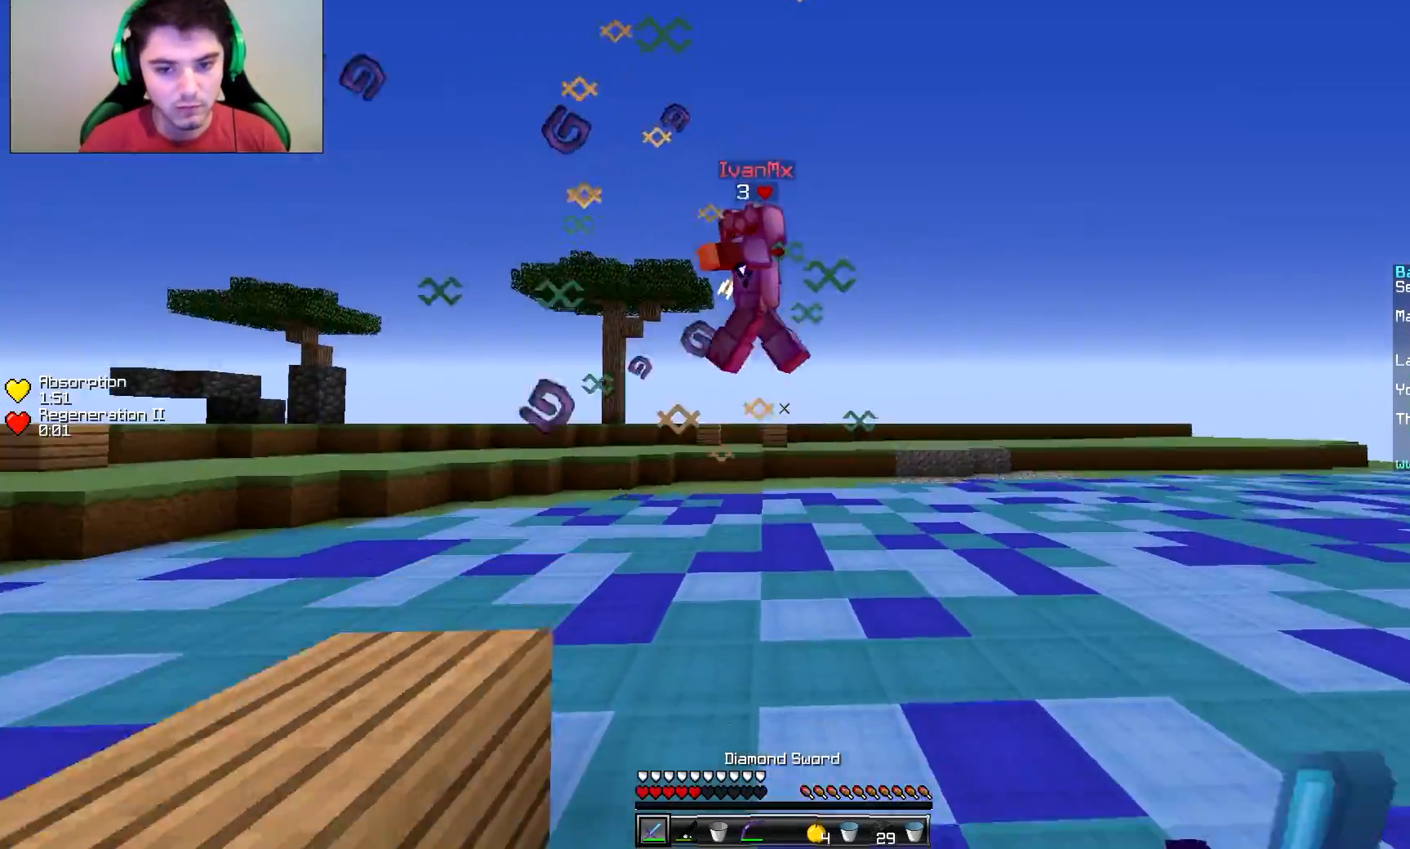
{"keys": ["d", "w"], "mouse": [], "events": [[116, "d", "down"]]}
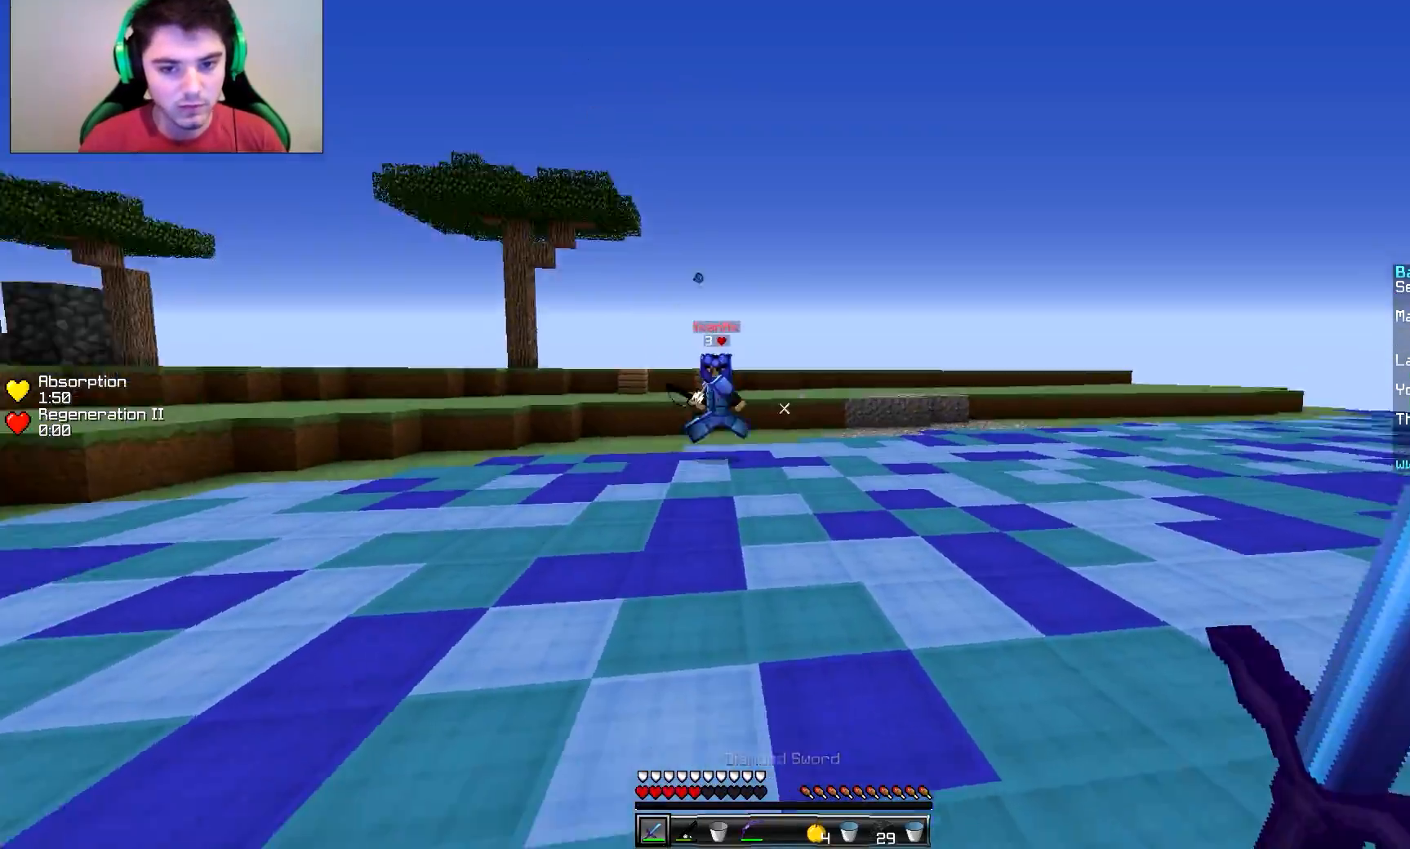
{"keys": ["a", "w"], "mouse": [], "events": [[17, "d", "up"], [267, "a", "down"]]}
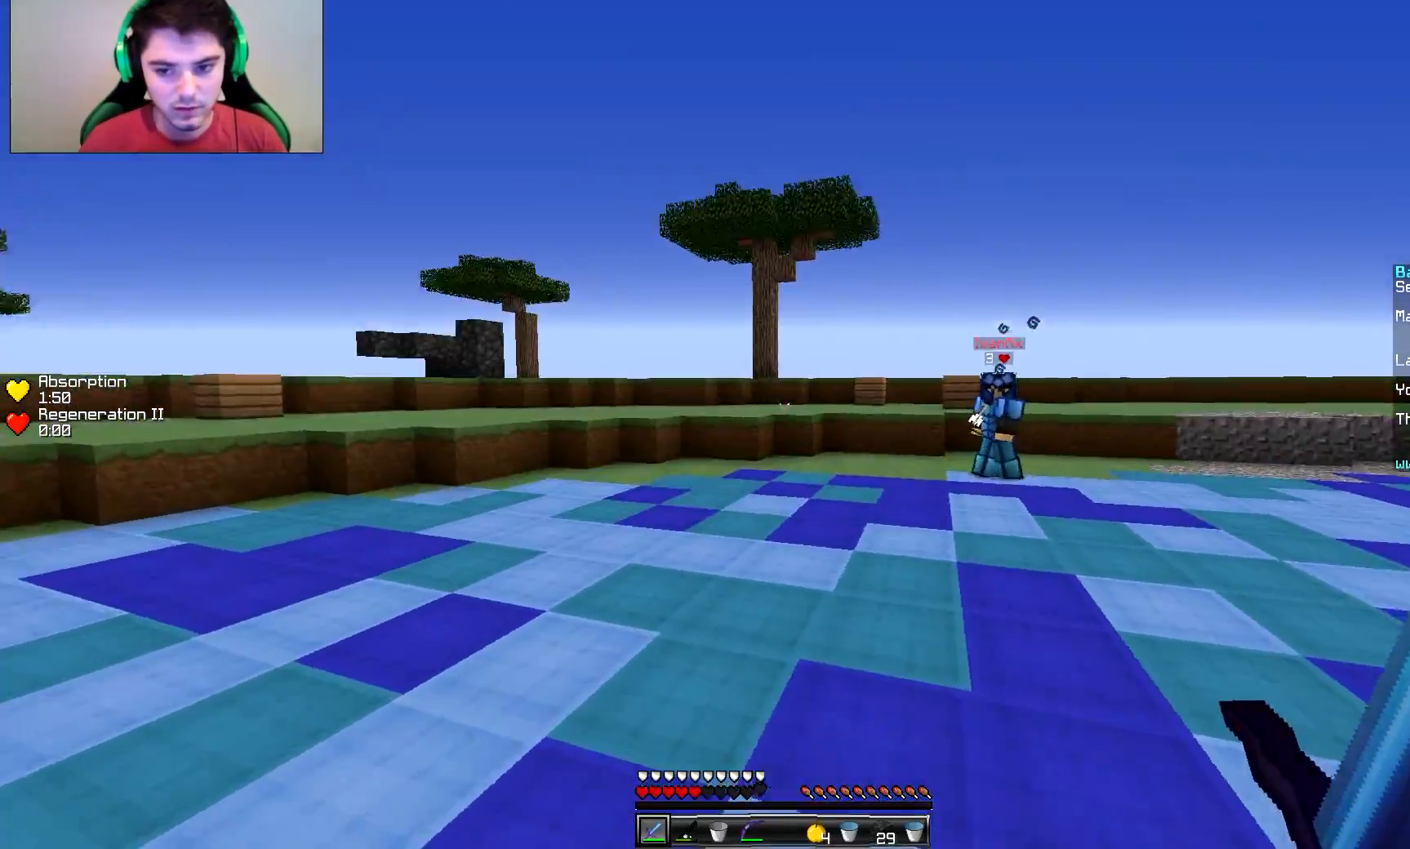
{"keys": ["w"], "mouse": [], "events": [[116, "a", "up"]]}
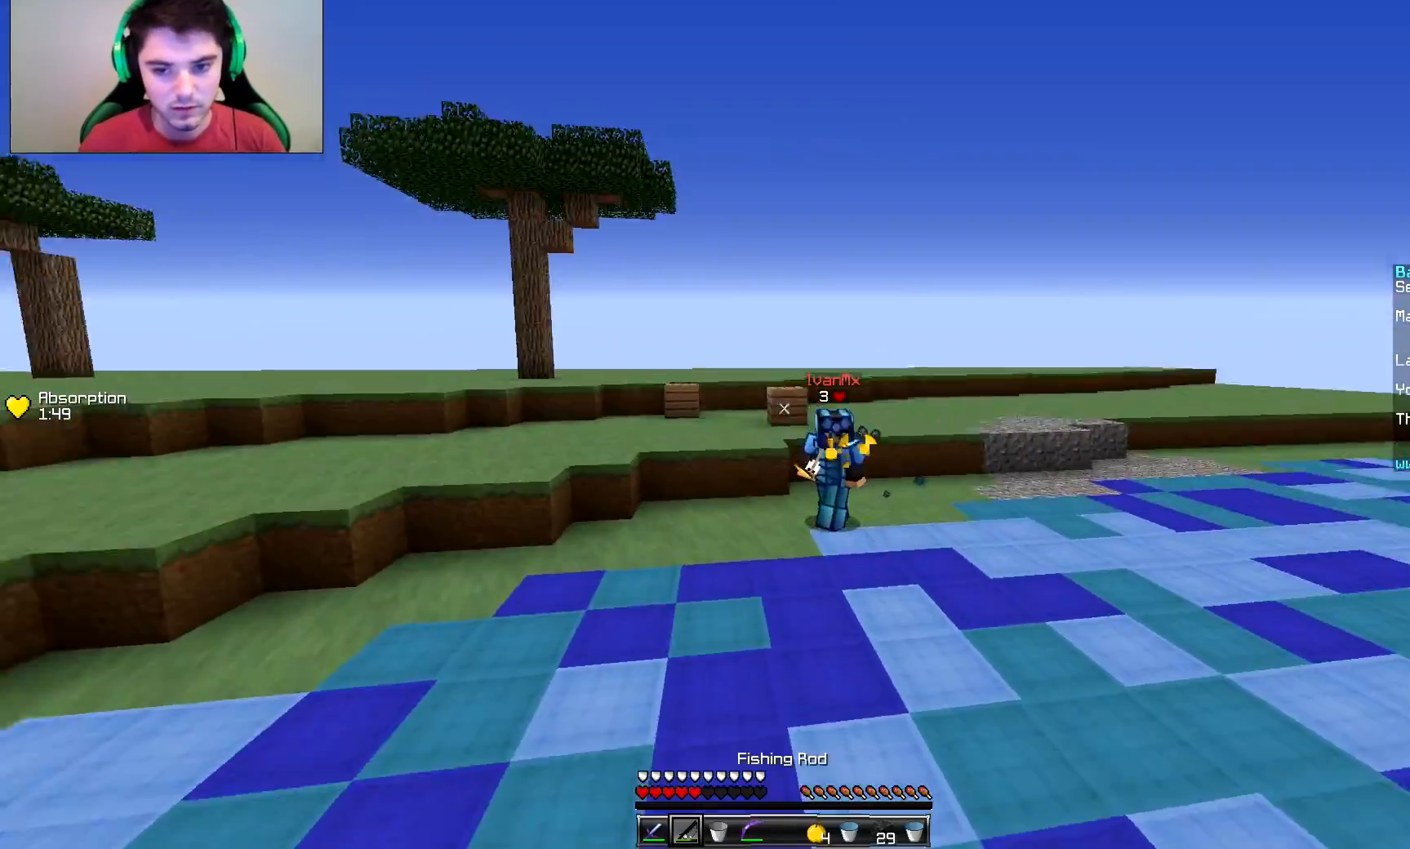
{"keys": ["w"], "mouse": [], "events": [[317, "mouse_right", "down"], [367, "mouse_right", "up"]]}
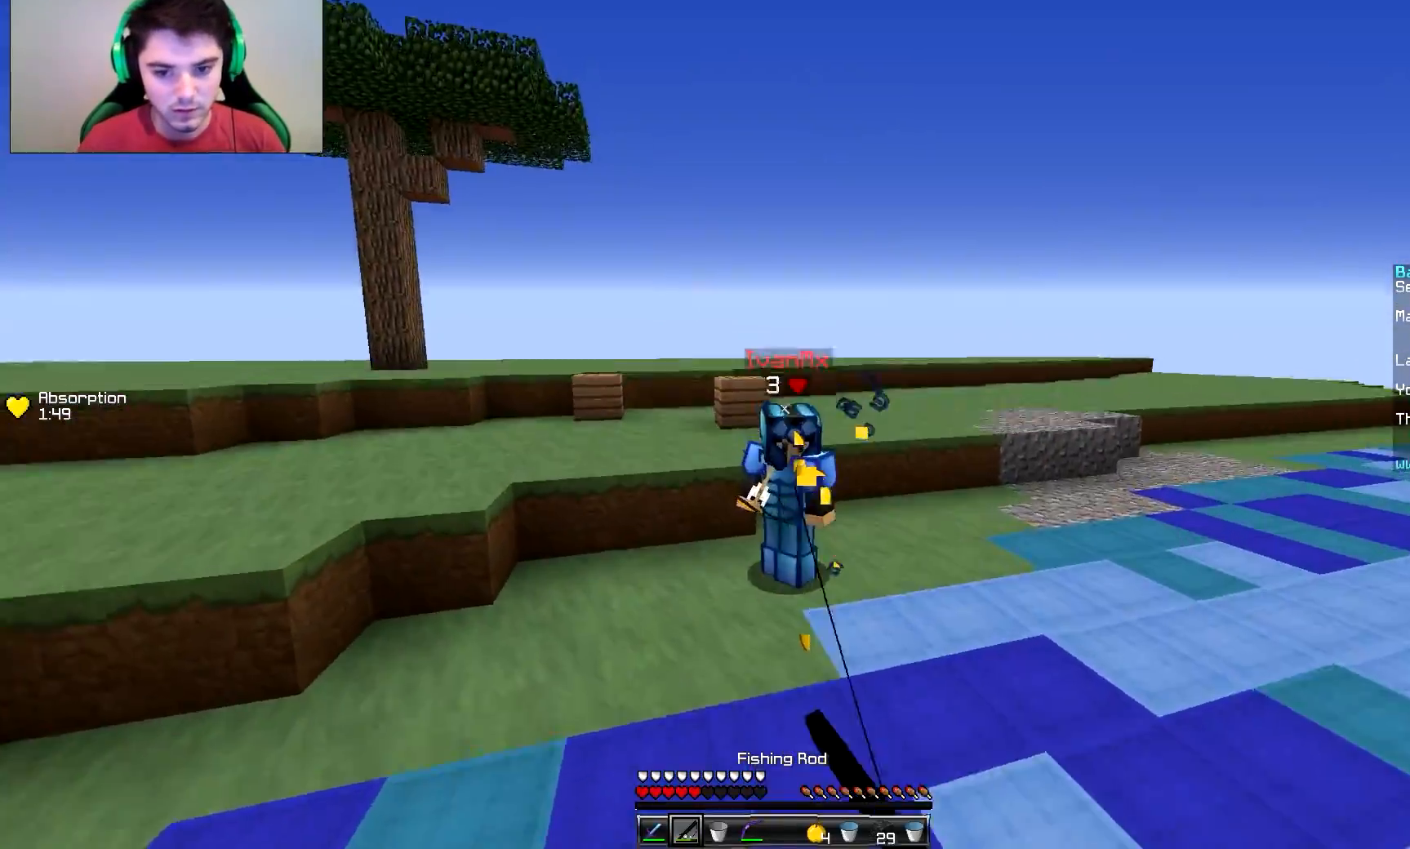
{"keys": ["d", "w"], "mouse": [], "events": [[166, "mouse_left", "down"], [216, "d", "down"], [266, "mouse_left", "up"], [317, "mouse_left", "down"], [367, "mouse_left", "up"], [417, "mouse_left", "down"], [467, "mouse_left", "up"]]}
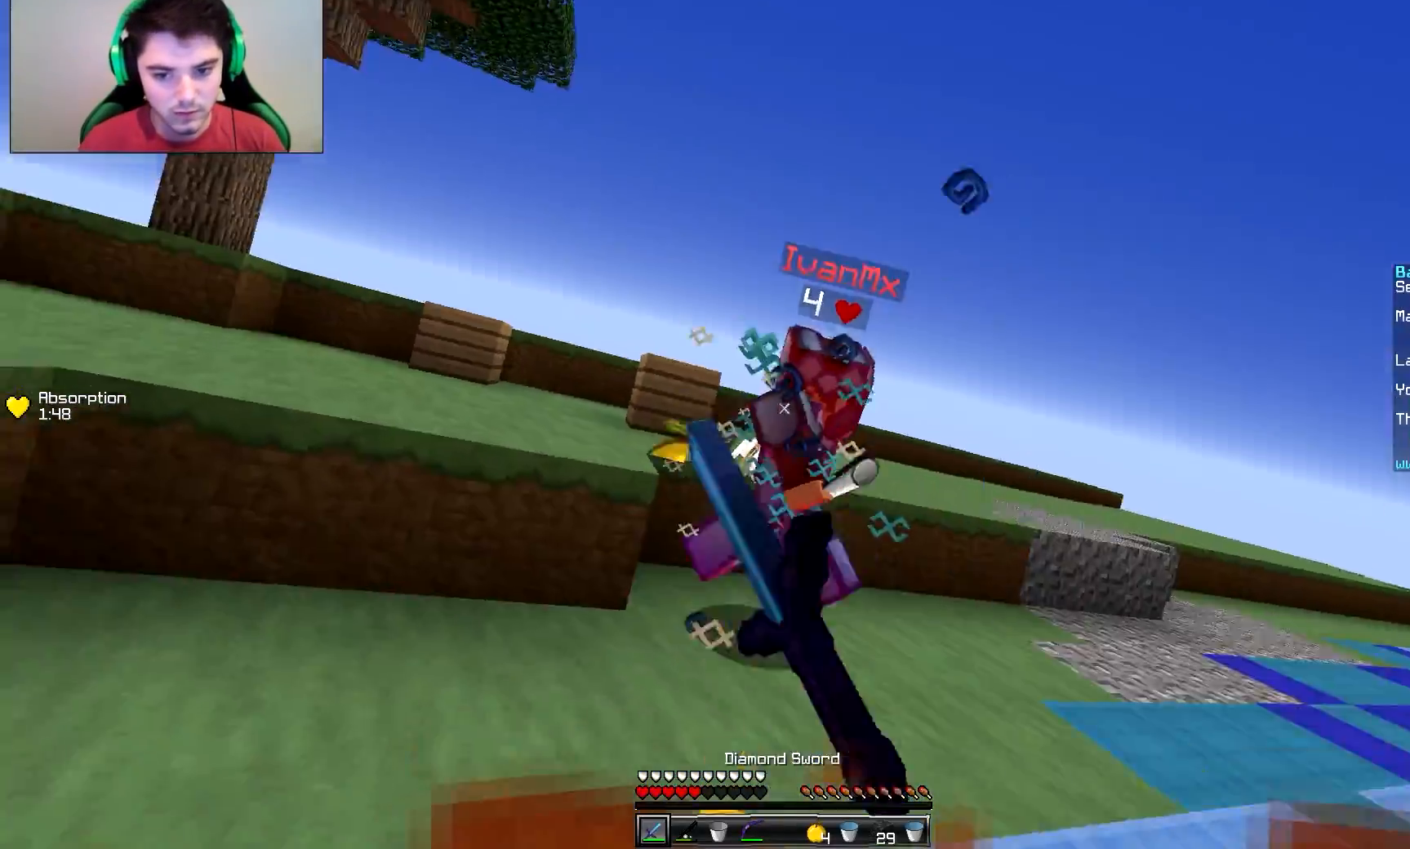
{"keys": ["w"], "mouse": ["right"], "events": [[67, "mouse_left", "down"], [117, "mouse_left", "up"], [167, "mouse_left", "down"], [217, "mouse_left", "up"], [267, "mouse_left", "down"], [317, "mouse_left", "up"], [467, "d", "up"], [467, "mouse_right", "down"]]}
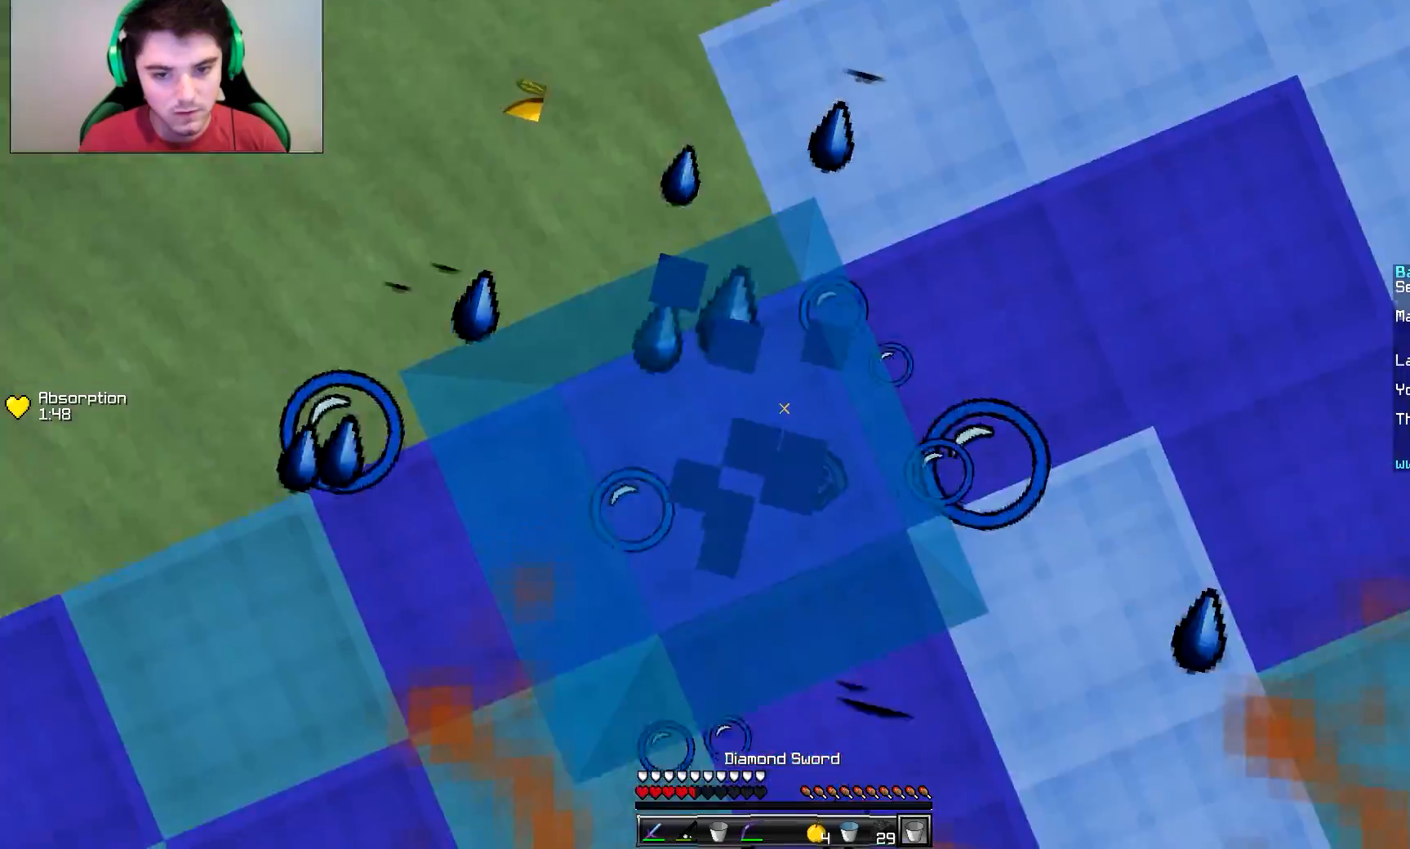
{"keys": ["w"], "mouse": ["left"], "events": [[66, "mouse_right", "up"], [116, "mouse_right", "down"], [166, "mouse_right", "up"], [350, "mouse_left", "down"], [417, "mouse_left", "up"], [467, "mouse_left", "down"]]}
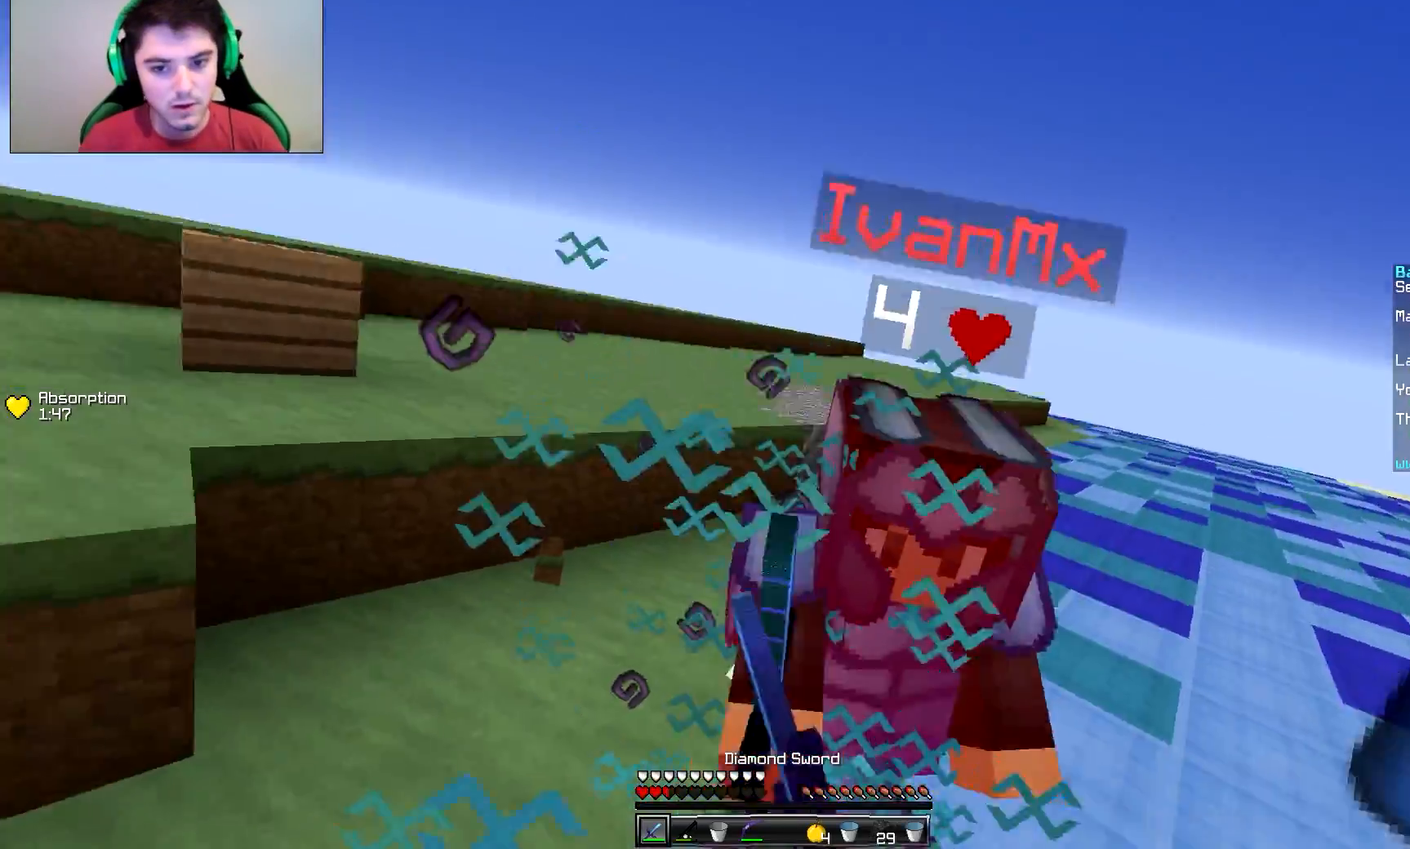
{"keys": ["d", "s"], "mouse": [], "events": [[17, "d", "down"], [17, "mouse_left", "up"], [67, "mouse_left", "down"], [67, "w", "up"], [117, "mouse_left", "up"], [117, "s", "down"], [167, "mouse_left", "down"], [217, "mouse_left", "up"], [367, "mouse_left", "down"], [417, "mouse_left", "up"]]}
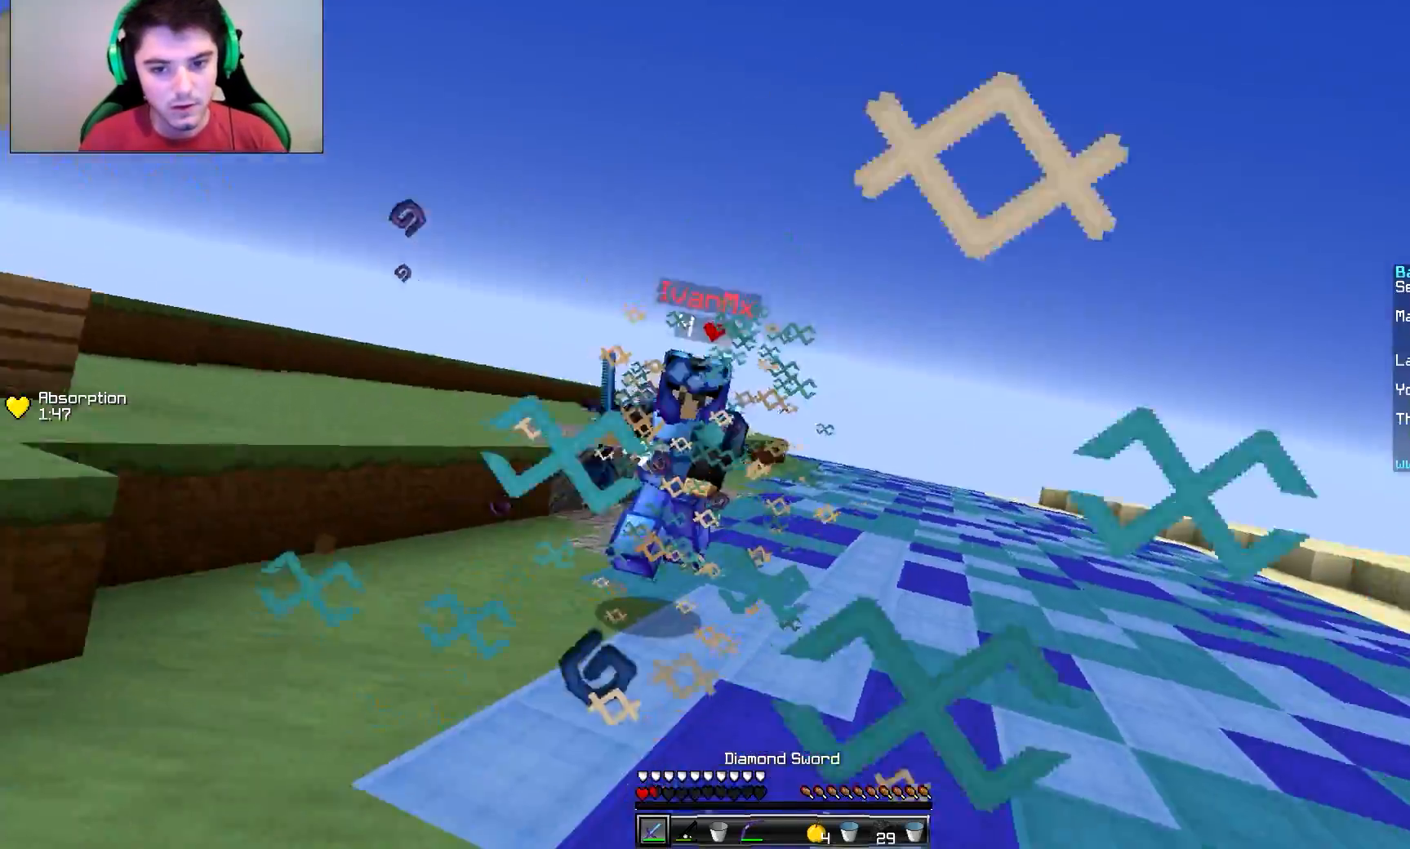
{"keys": ["d", "w"], "mouse": [], "events": [[16, "mouse_left", "down"], [66, "mouse_left", "up"], [66, "mouse_right", "down"], [216, "mouse_right", "up"], [317, "s", "up"], [417, "w", "down"]]}
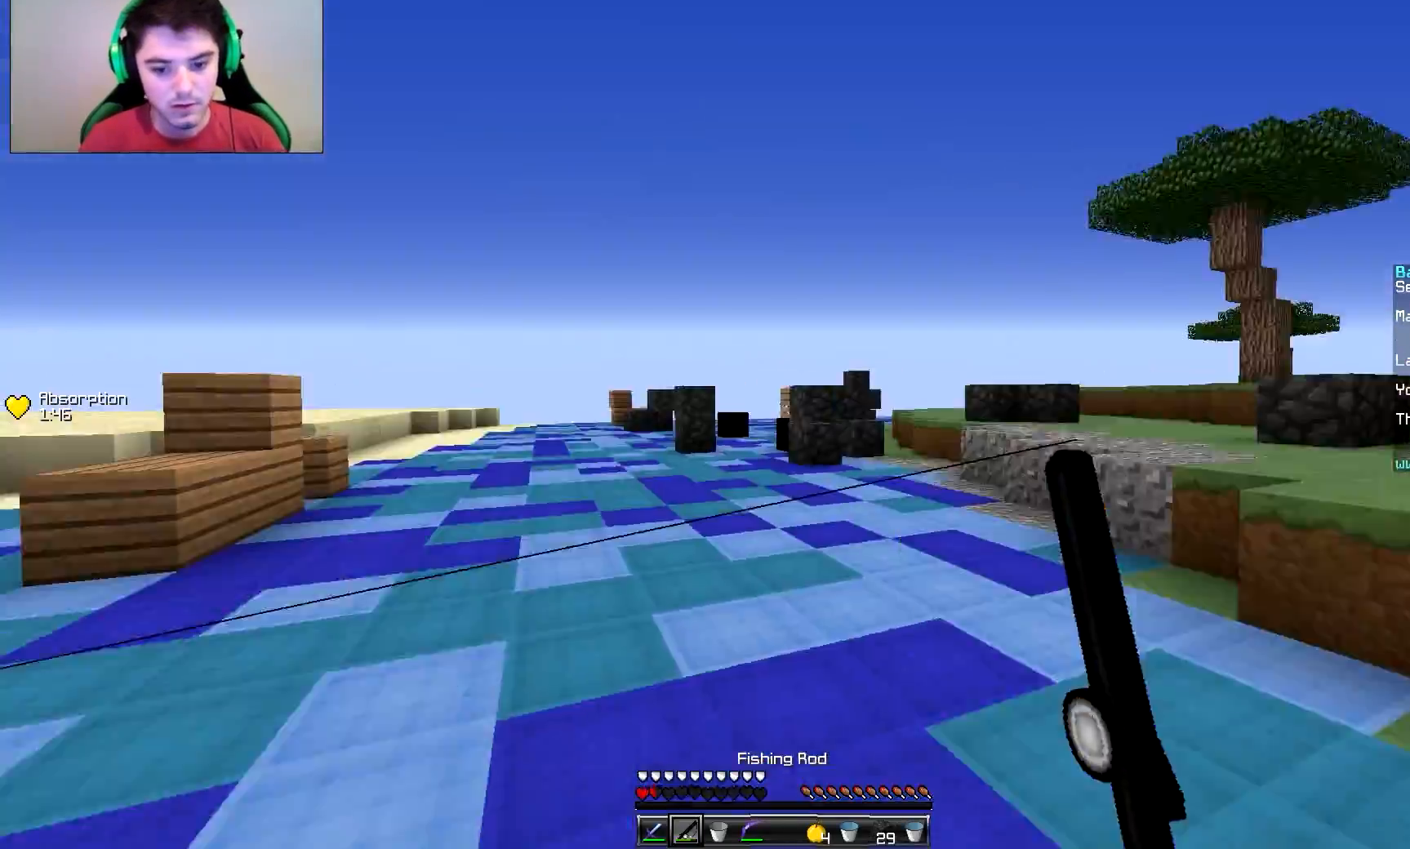
{"keys": ["s"], "mouse": ["left", "right"], "events": [[17, "d", "up"], [217, "mouse_left", "down"], [217, "mouse_right", "down"], [317, "w", "up"], [417, "s", "down"]]}
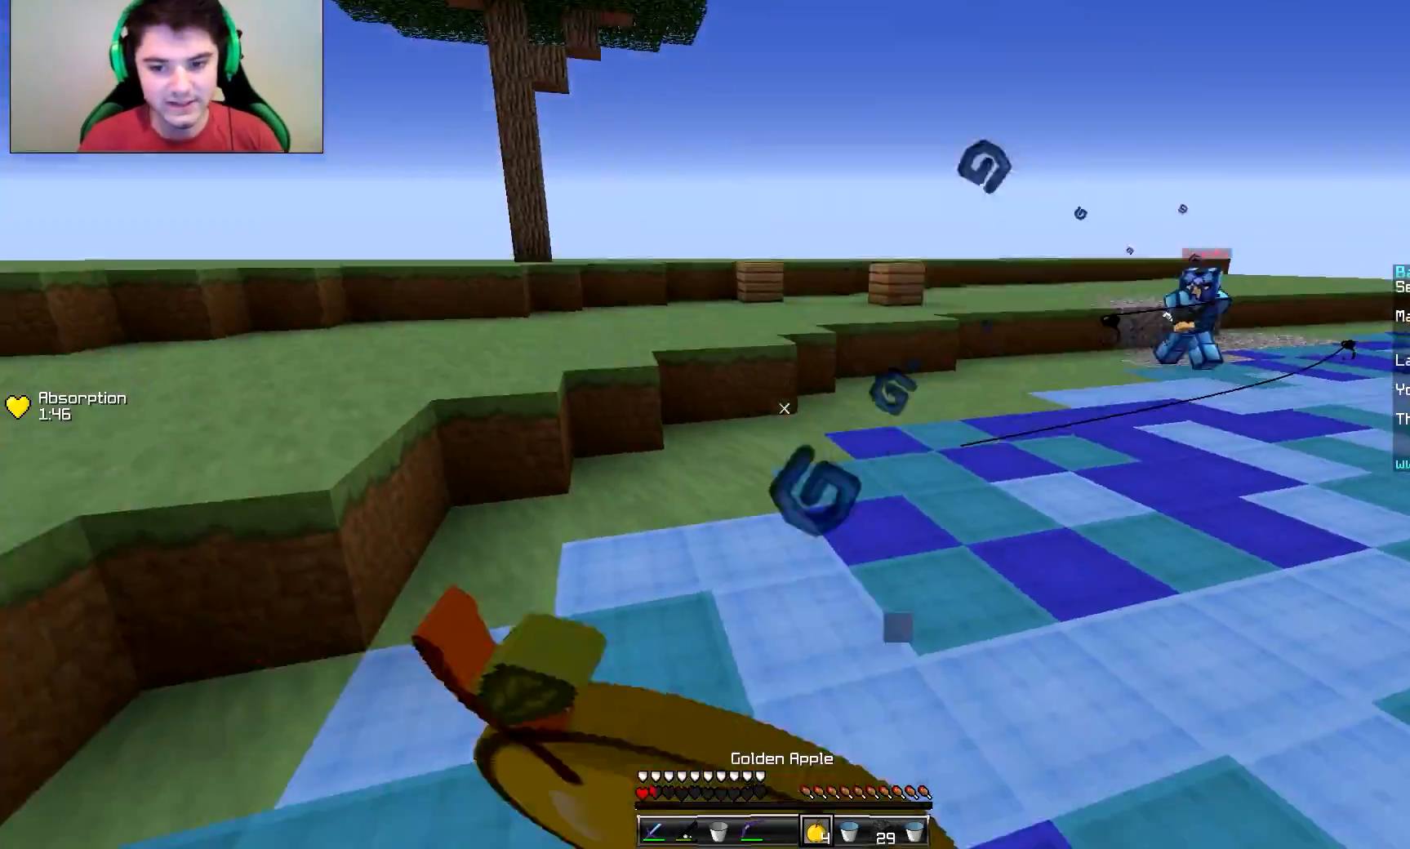
{"keys": ["a", "s"], "mouse": ["left", "right"], "events": [[350, "a", "down"]]}
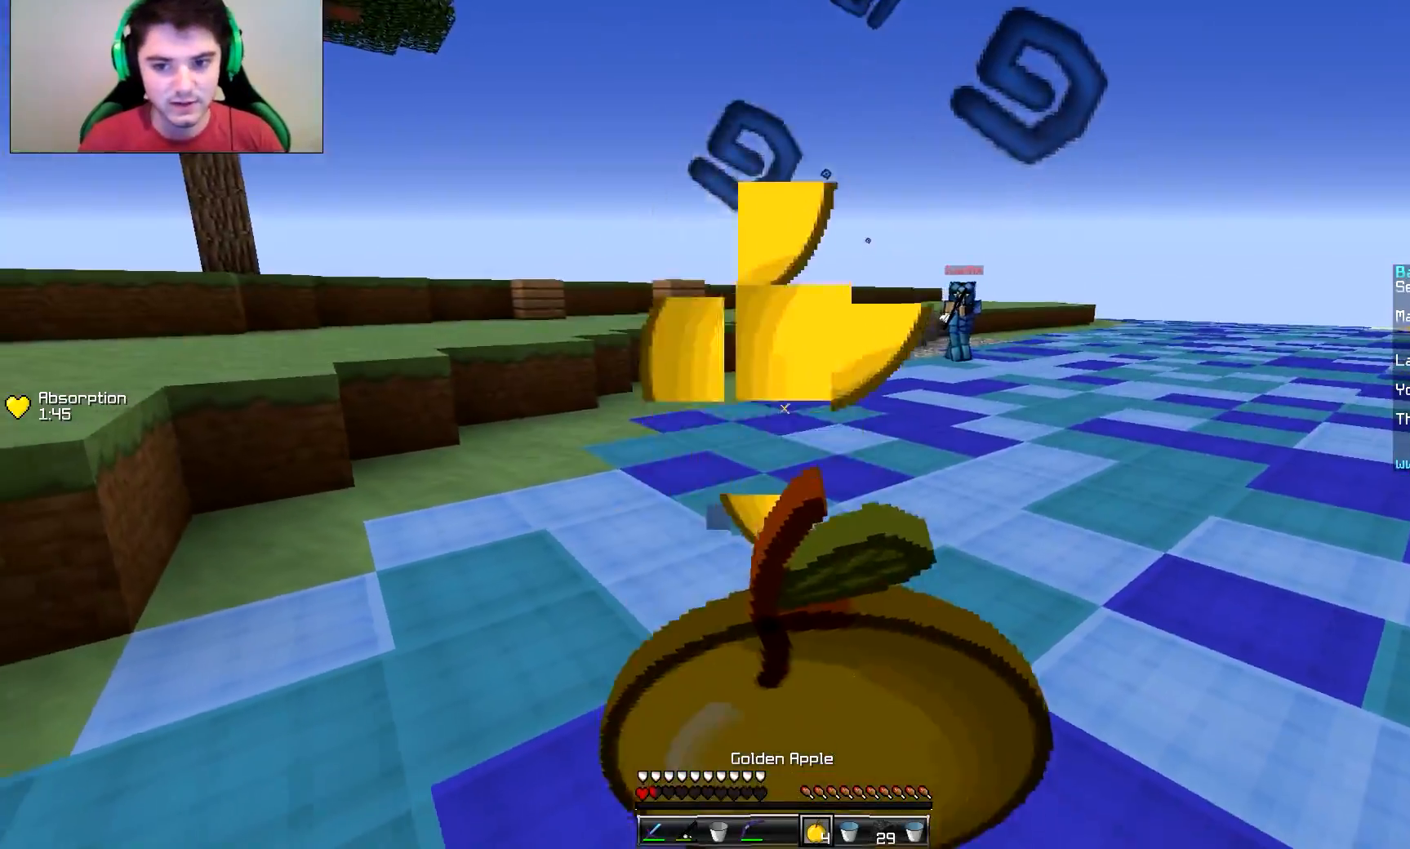
{"keys": ["a", "w"], "mouse": ["left", "right"], "events": [[167, "s", "up"], [267, "w", "down"]]}